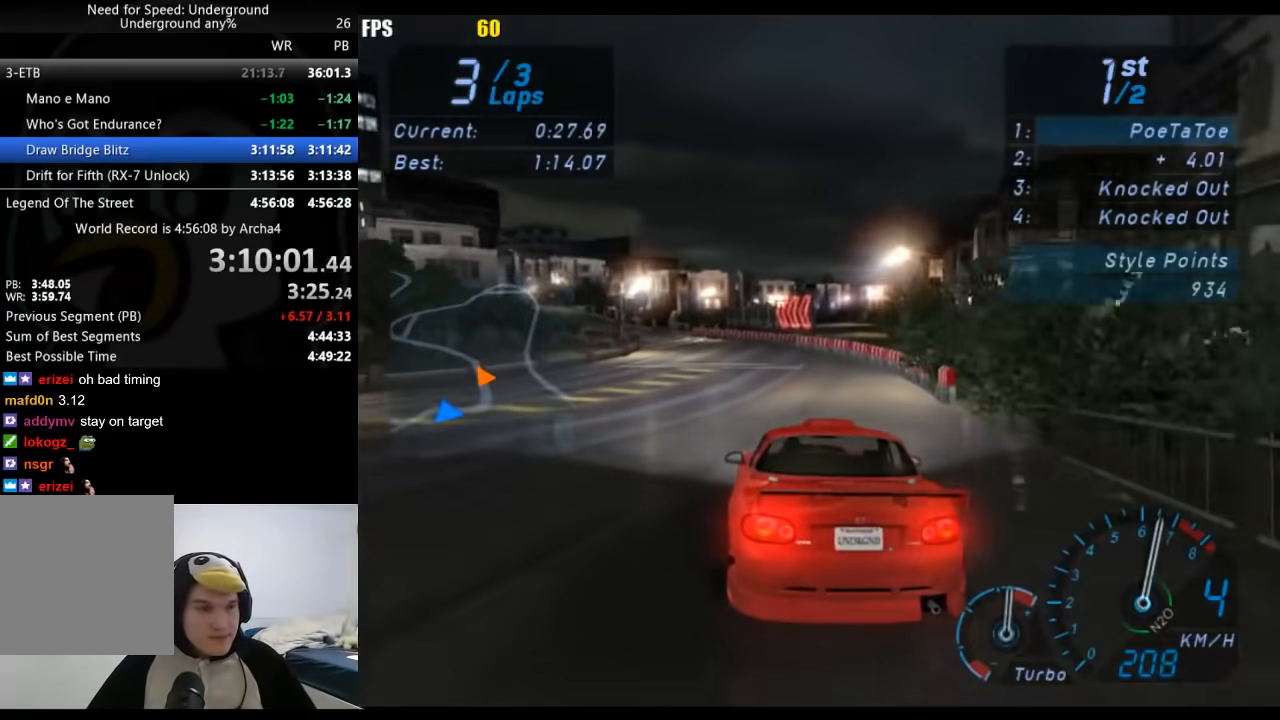
Gameplay with a controller (Xbox layout); each line is a JSON object with the inputs held at the frame after it. "button_events" lists button changes between this image and that frame as [ms after this image, input, new state], when the widget could be followed in between (sticks are given only as held states). Not read: L2 R2.
{"buttons": [], "left_stick": "left", "right_stick": "center", "button_events": []}
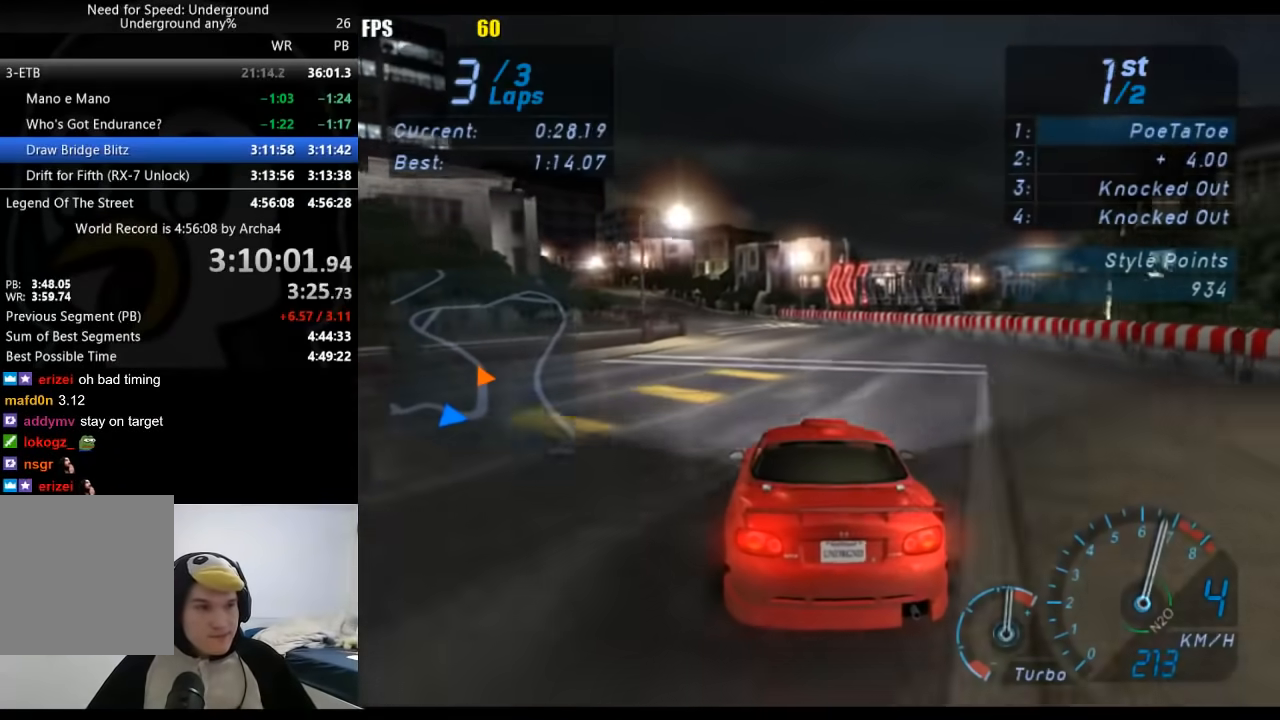
{"buttons": [], "left_stick": "left", "right_stick": "center", "button_events": []}
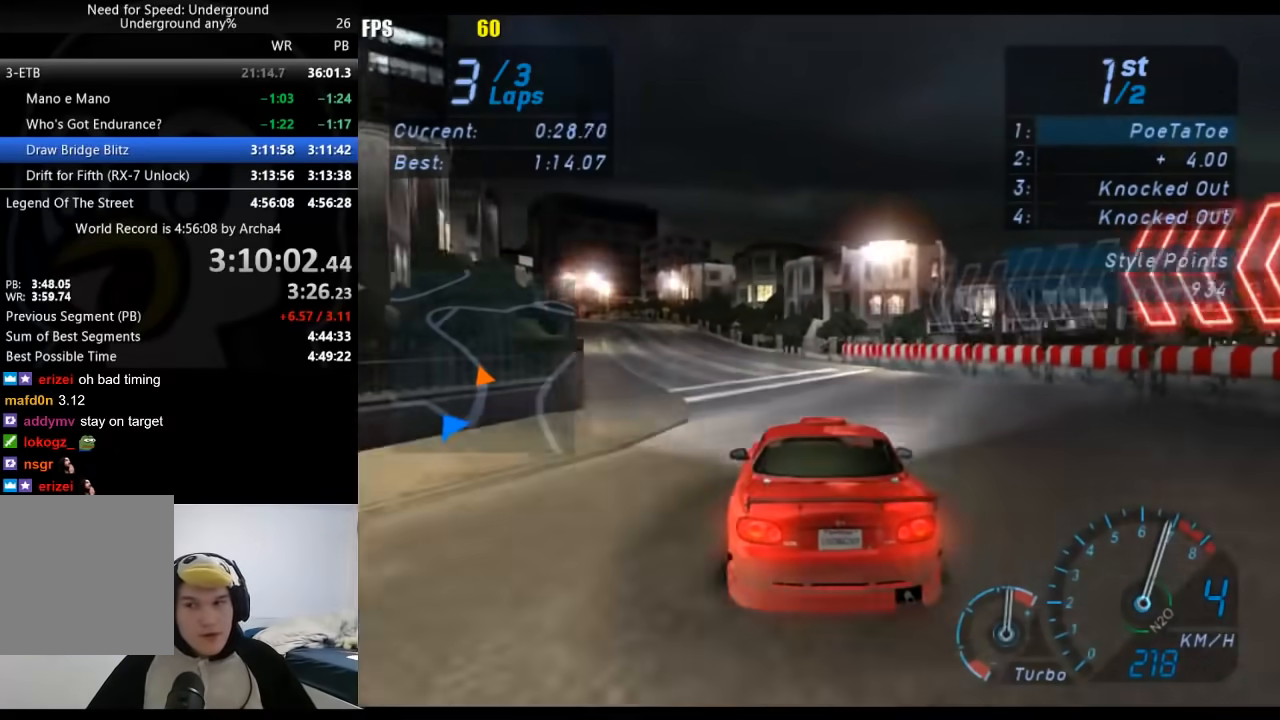
{"buttons": [], "left_stick": "down-left", "right_stick": "center", "button_events": []}
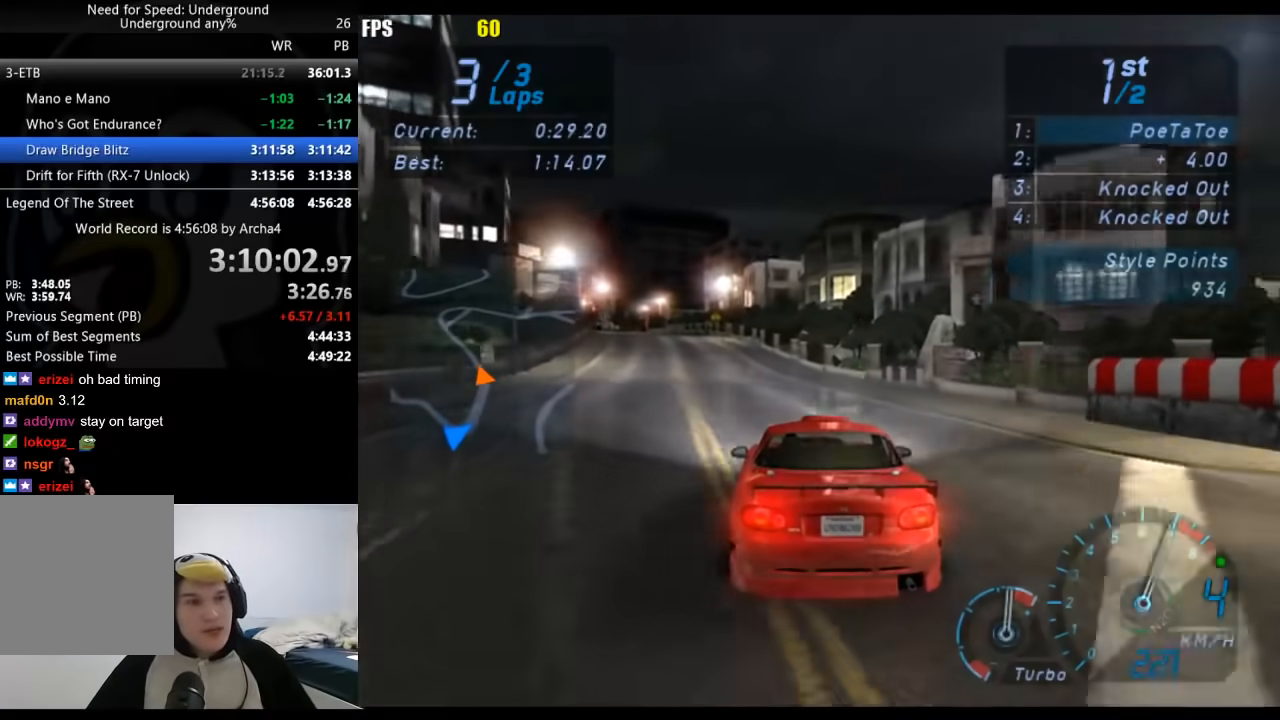
{"buttons": [], "left_stick": "left", "right_stick": "center", "button_events": []}
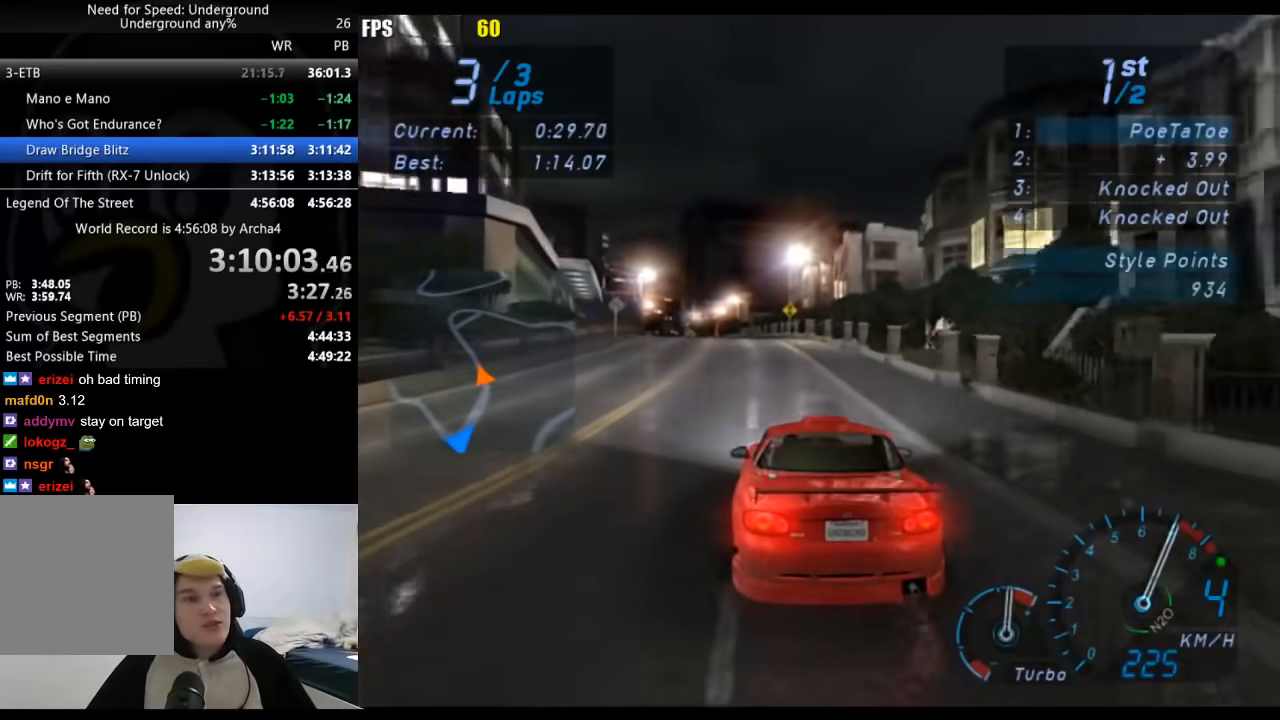
{"buttons": [], "left_stick": "left", "right_stick": "center", "button_events": []}
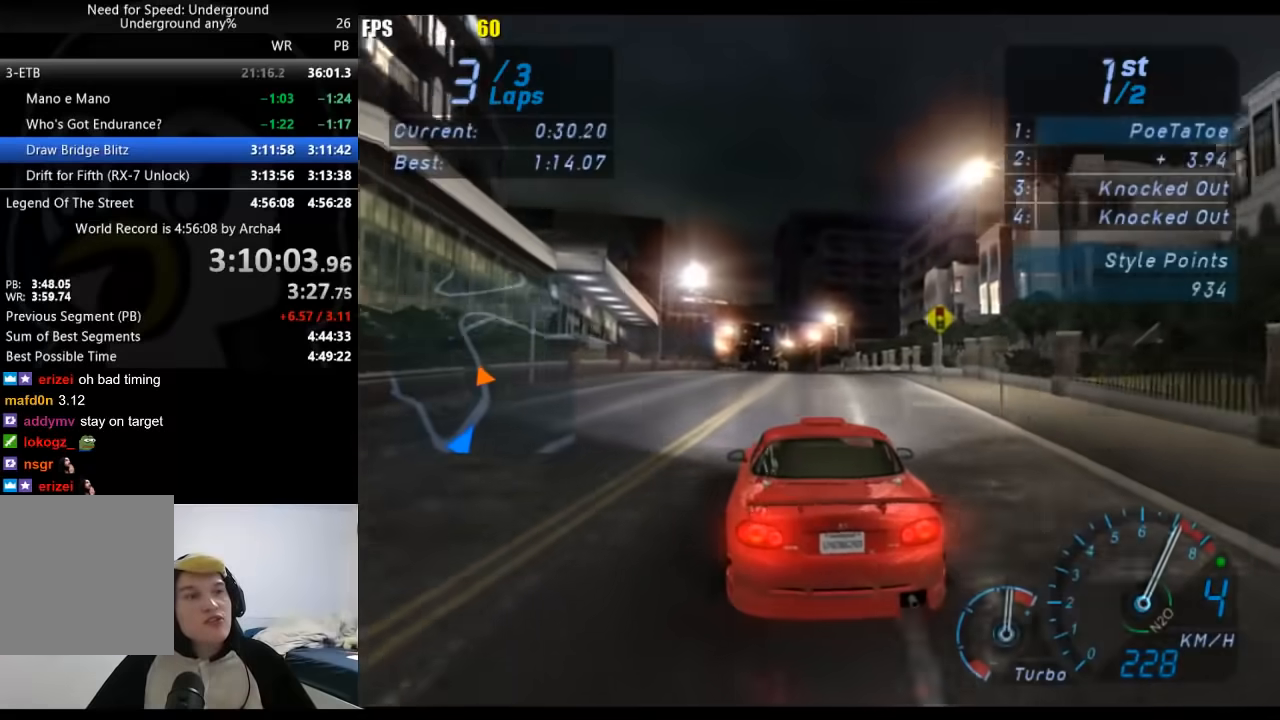
{"buttons": [], "left_stick": "left", "right_stick": "center", "button_events": [[117, "B", "down"], [217, "B", "up"]]}
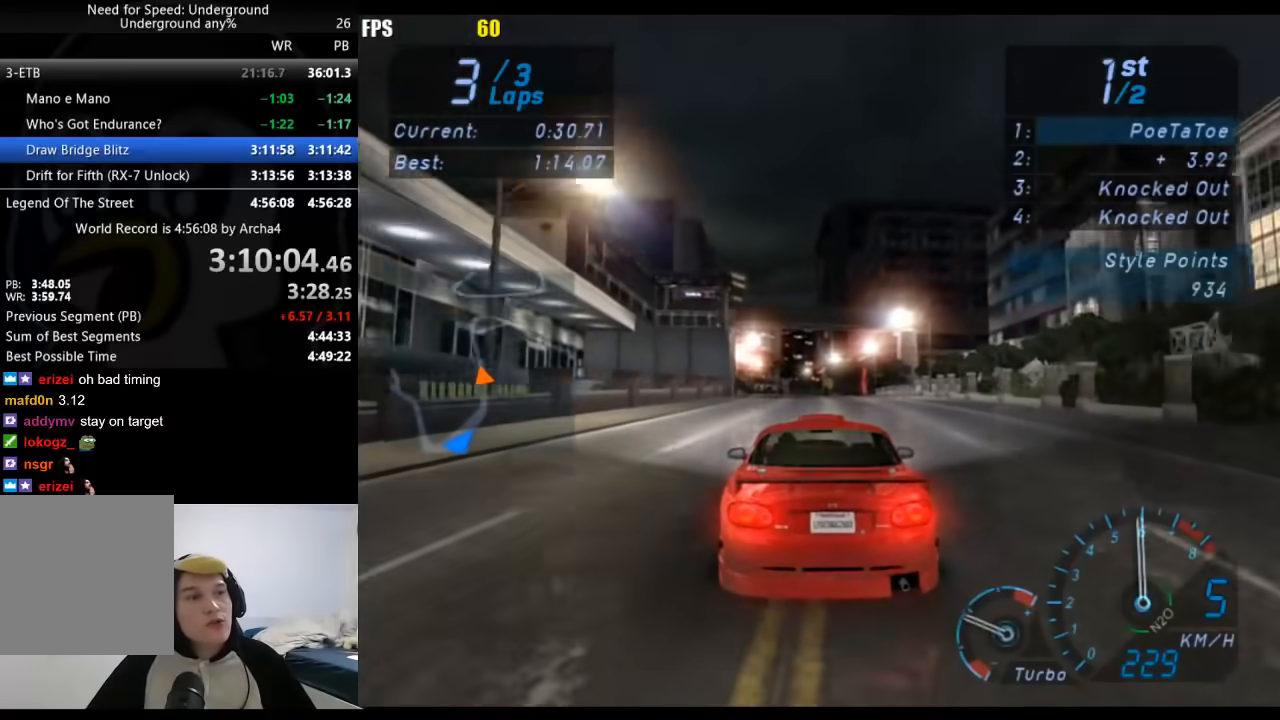
{"buttons": [], "left_stick": "down-left", "right_stick": "center", "button_events": []}
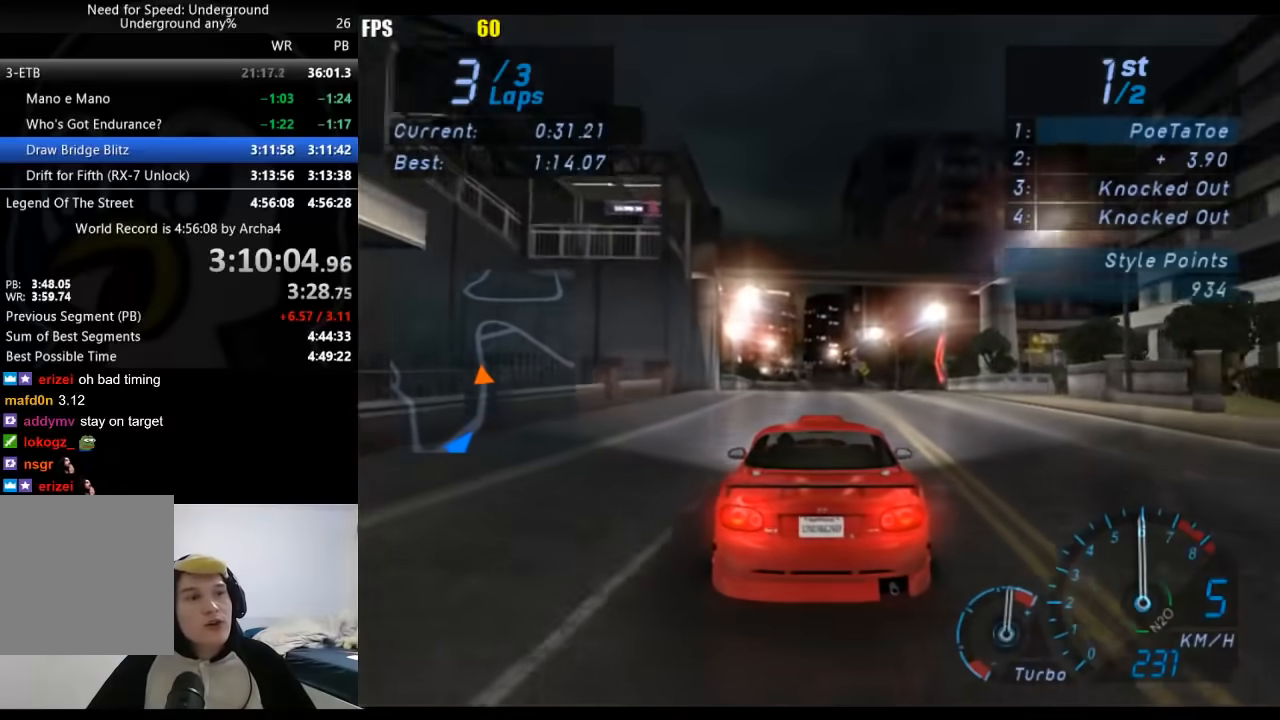
{"buttons": [], "left_stick": "left", "right_stick": "center", "button_events": []}
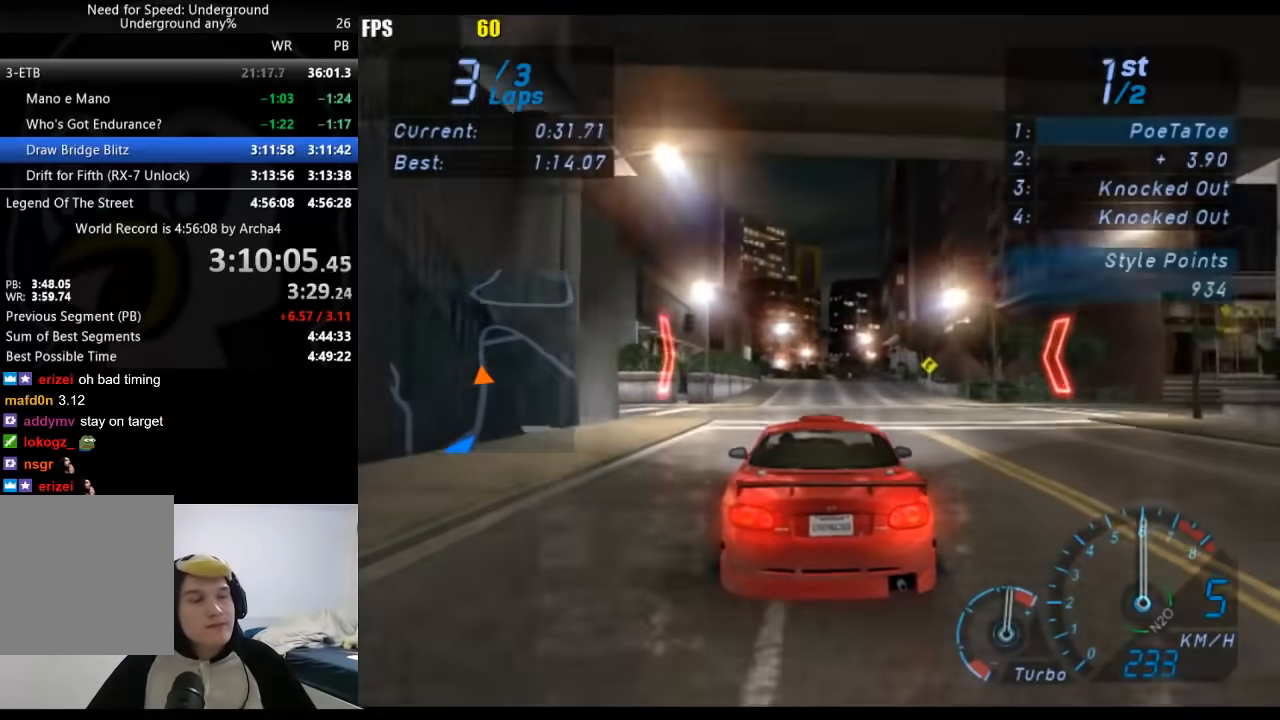
{"buttons": [], "left_stick": "left", "right_stick": "center", "button_events": []}
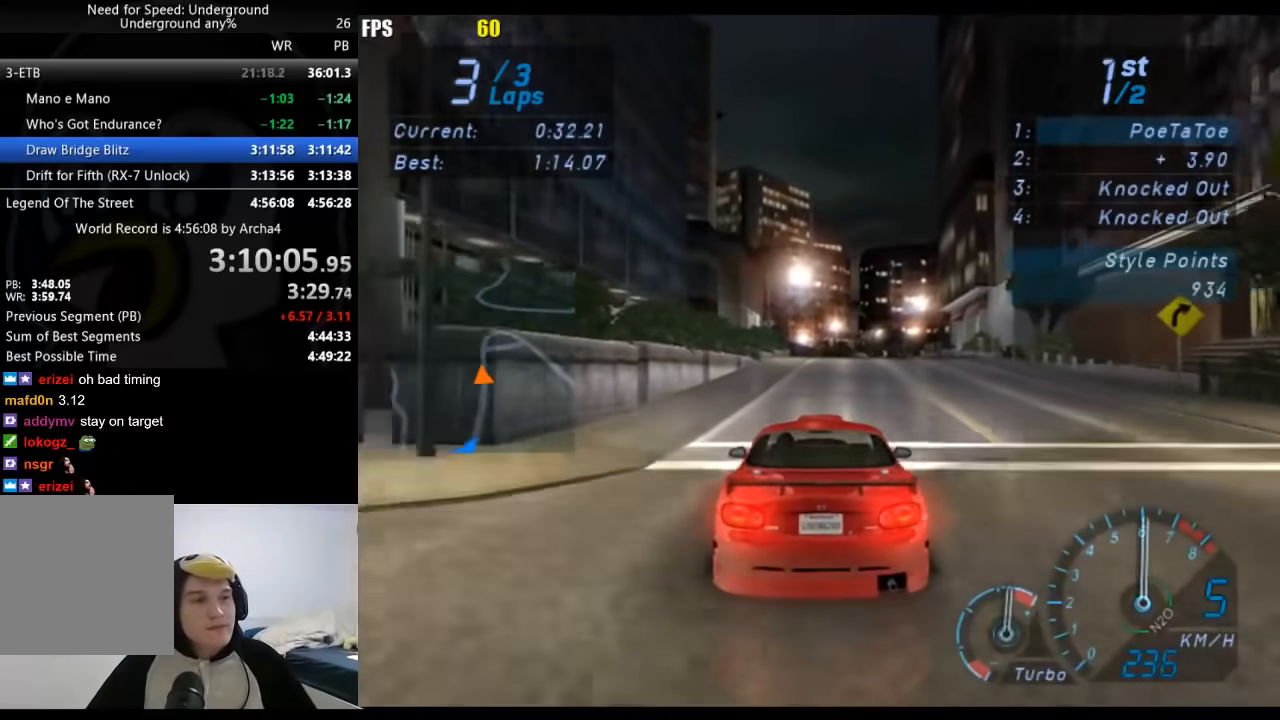
{"buttons": [], "left_stick": "left", "right_stick": "center", "button_events": []}
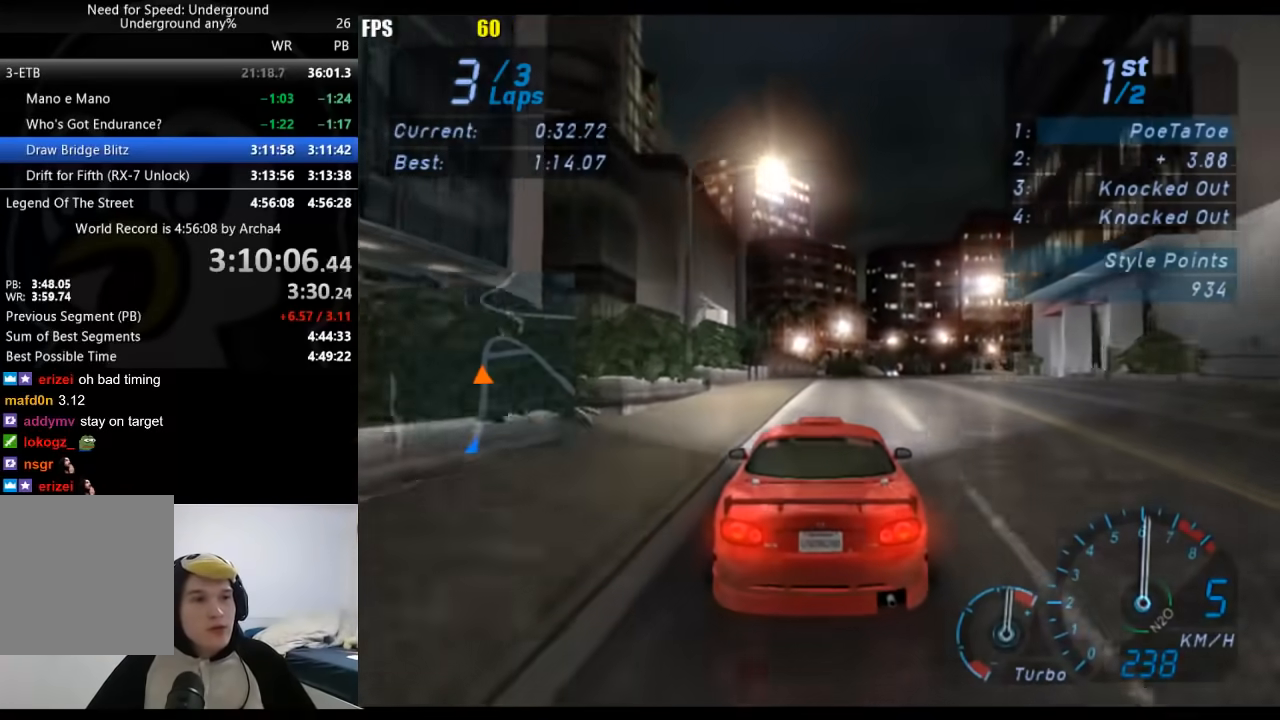
{"buttons": [], "left_stick": "left", "right_stick": "center", "button_events": []}
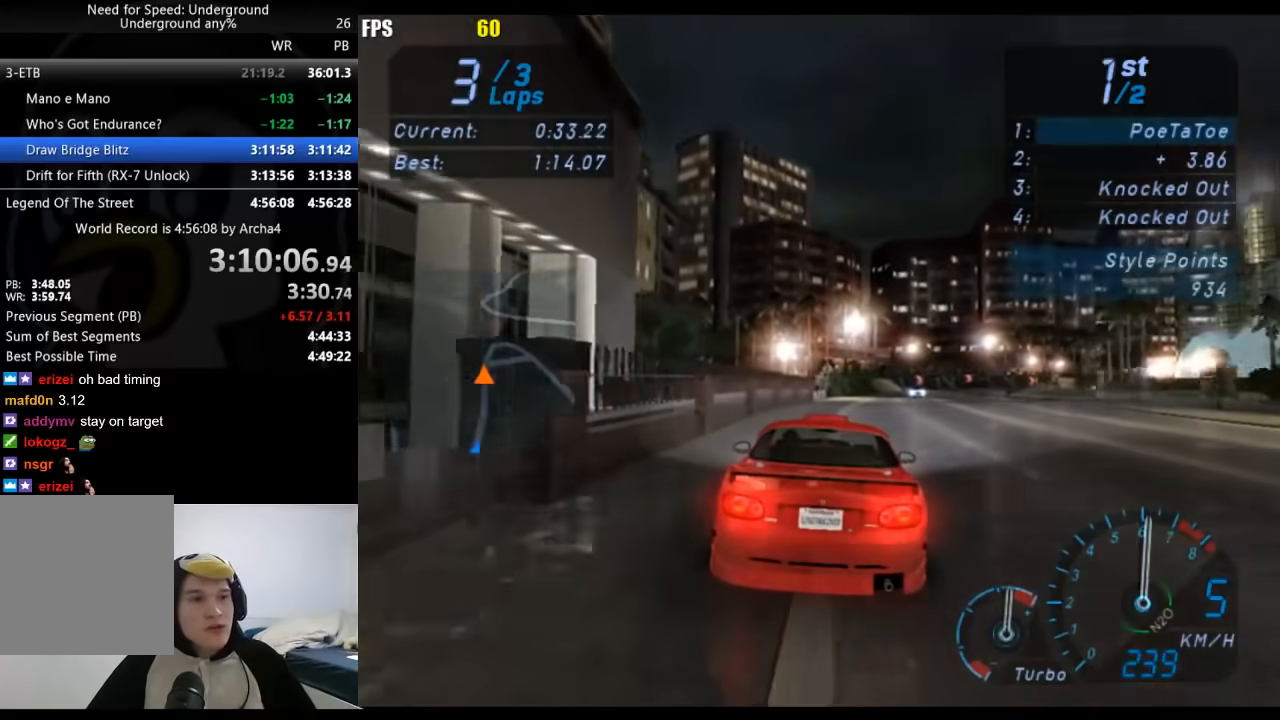
{"buttons": [], "left_stick": "center", "right_stick": "center", "button_events": []}
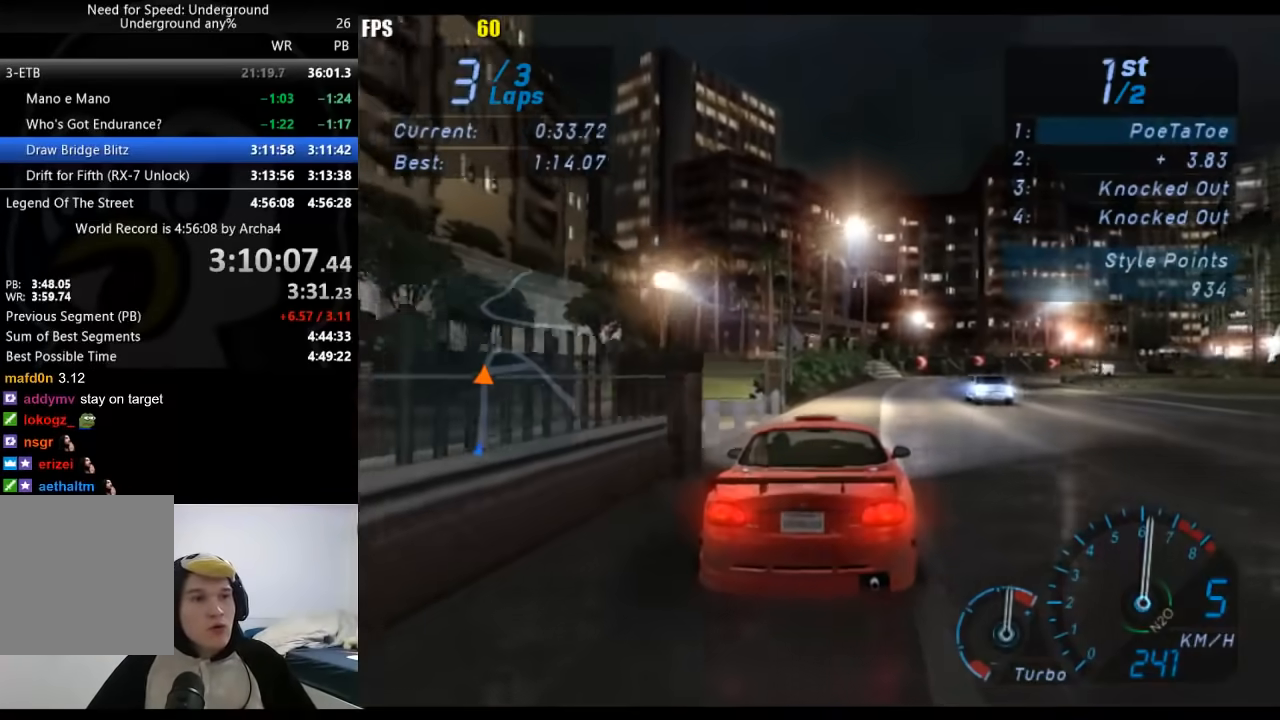
{"buttons": [], "left_stick": "center", "right_stick": "center", "button_events": []}
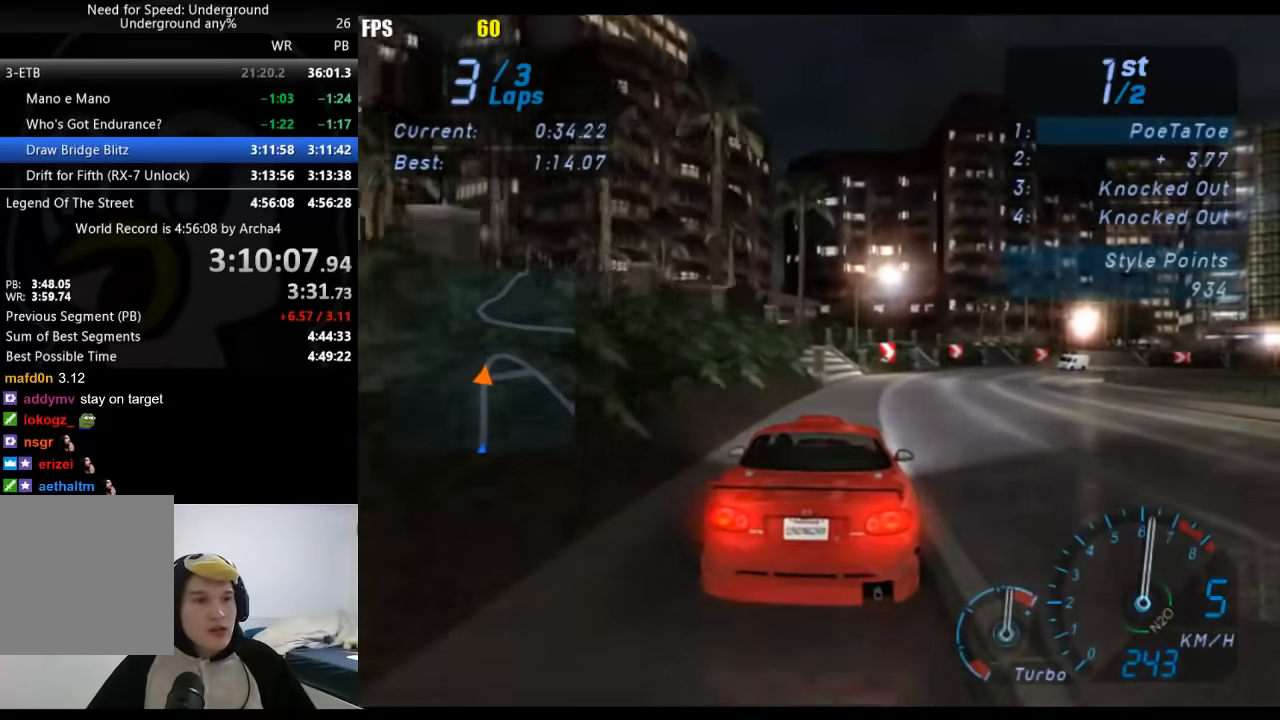
{"buttons": [], "left_stick": "center", "right_stick": "center", "button_events": []}
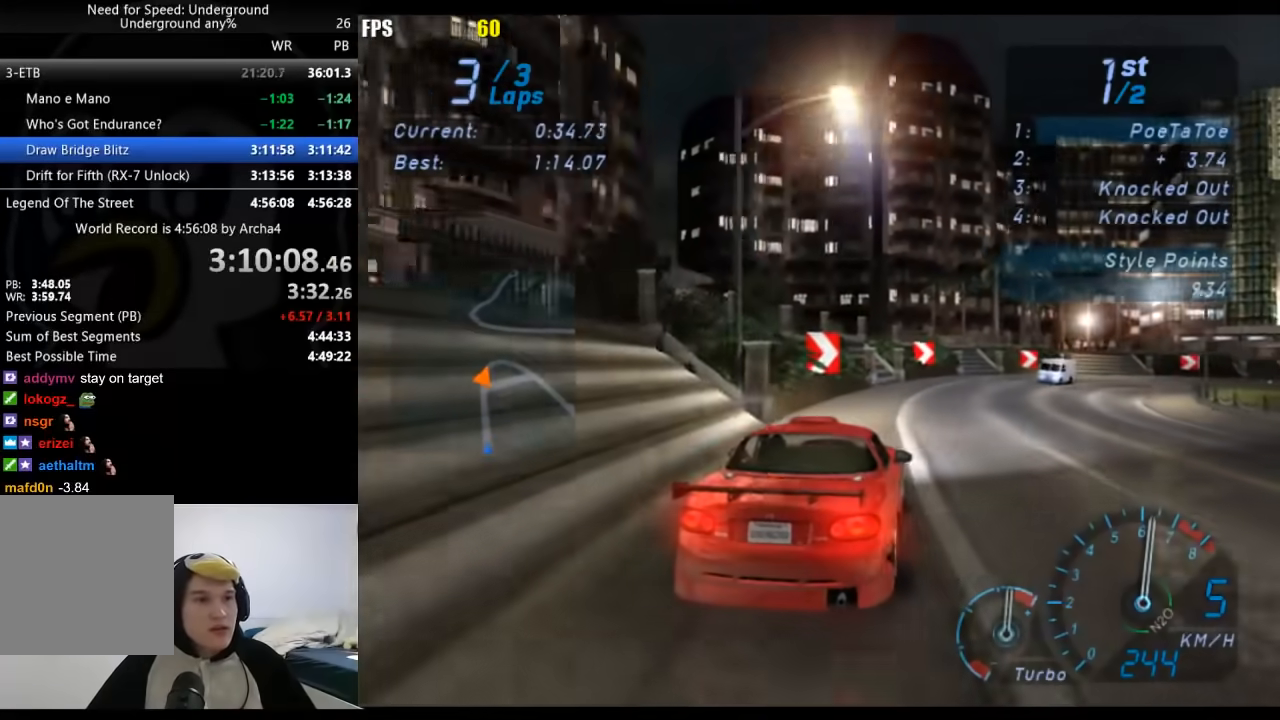
{"buttons": [], "left_stick": "center", "right_stick": "center", "button_events": []}
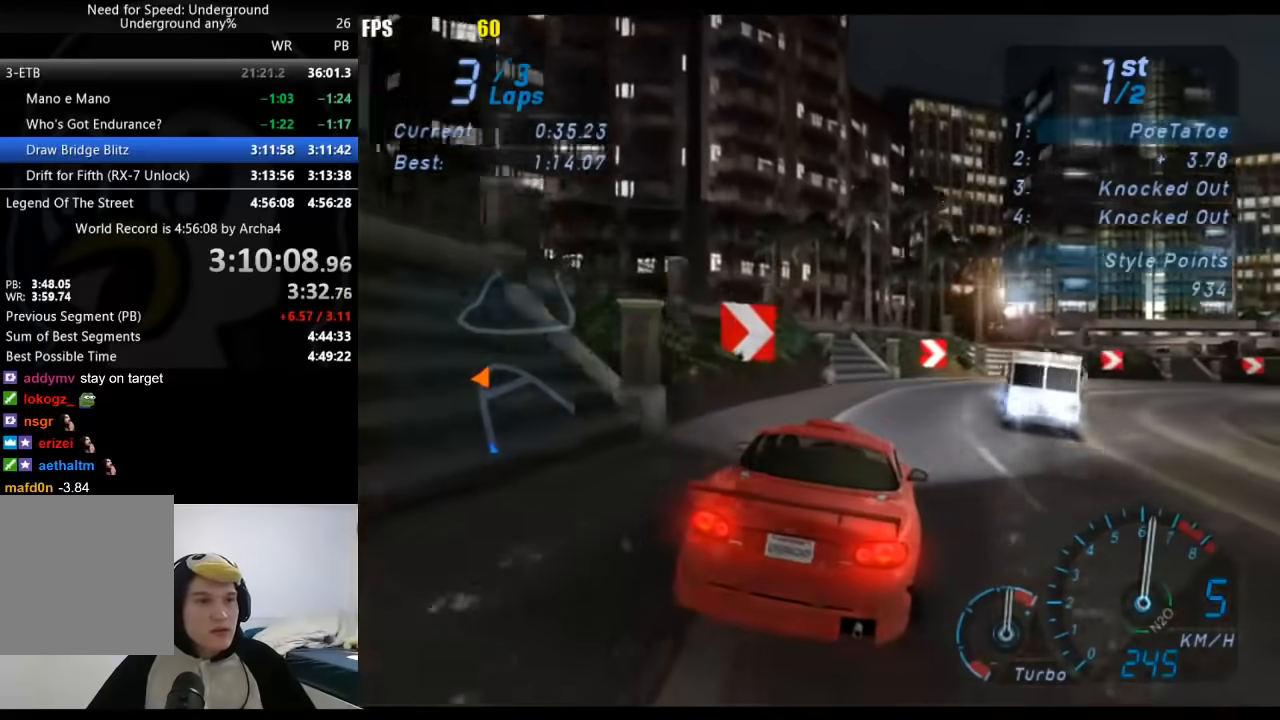
{"buttons": [], "left_stick": "center", "right_stick": "center", "button_events": []}
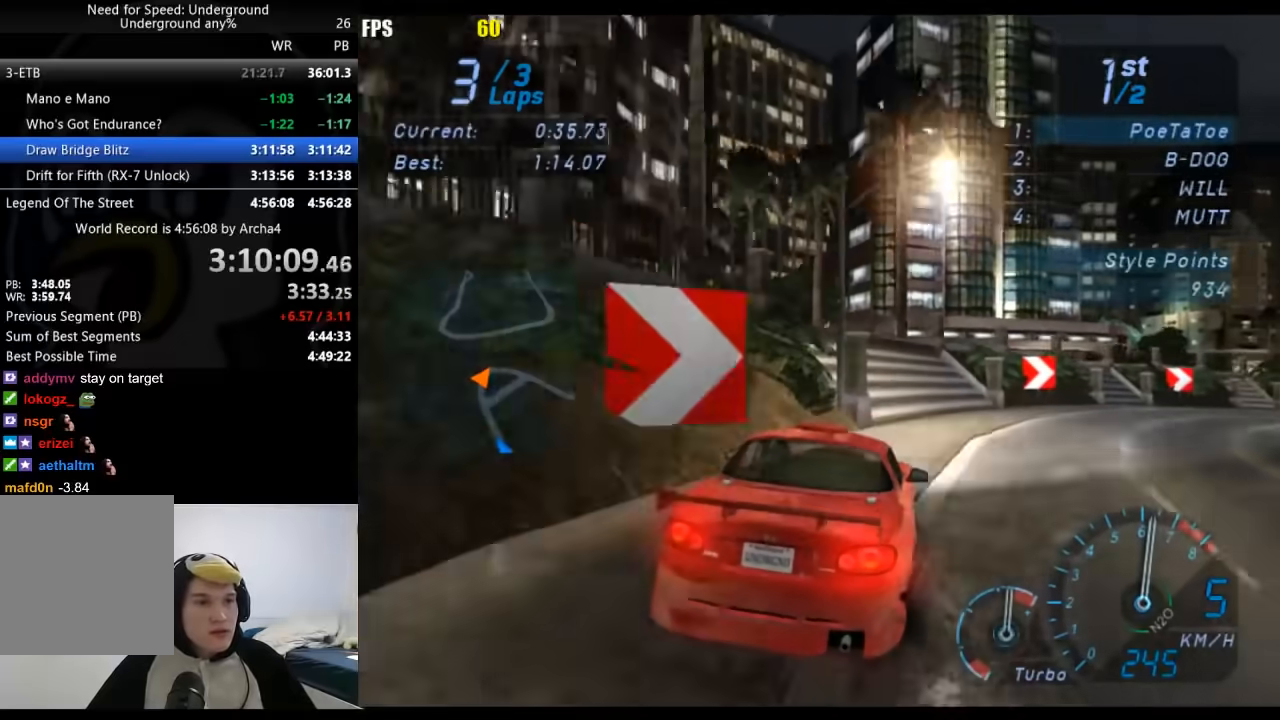
{"buttons": [], "left_stick": "center", "right_stick": "center", "button_events": [[50, "X", "down"], [150, "X", "up"]]}
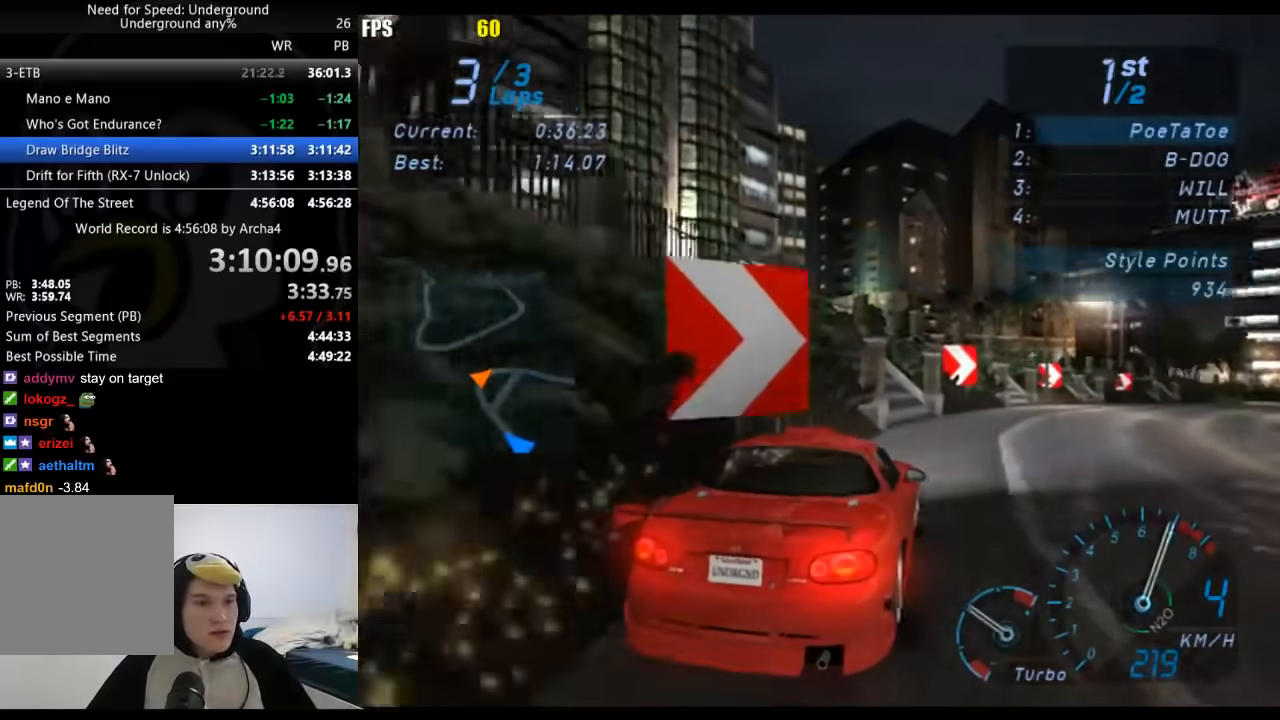
{"buttons": [], "left_stick": "center", "right_stick": "center", "button_events": []}
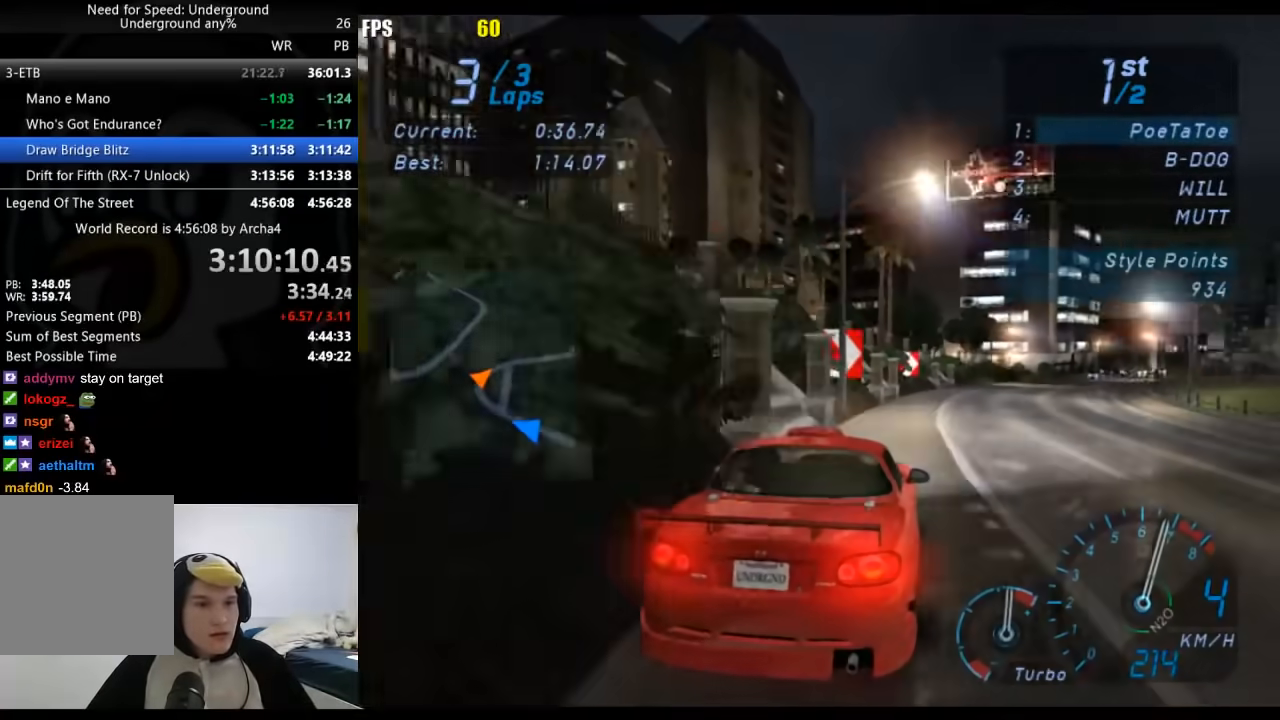
{"buttons": [], "left_stick": "center", "right_stick": "center", "button_events": []}
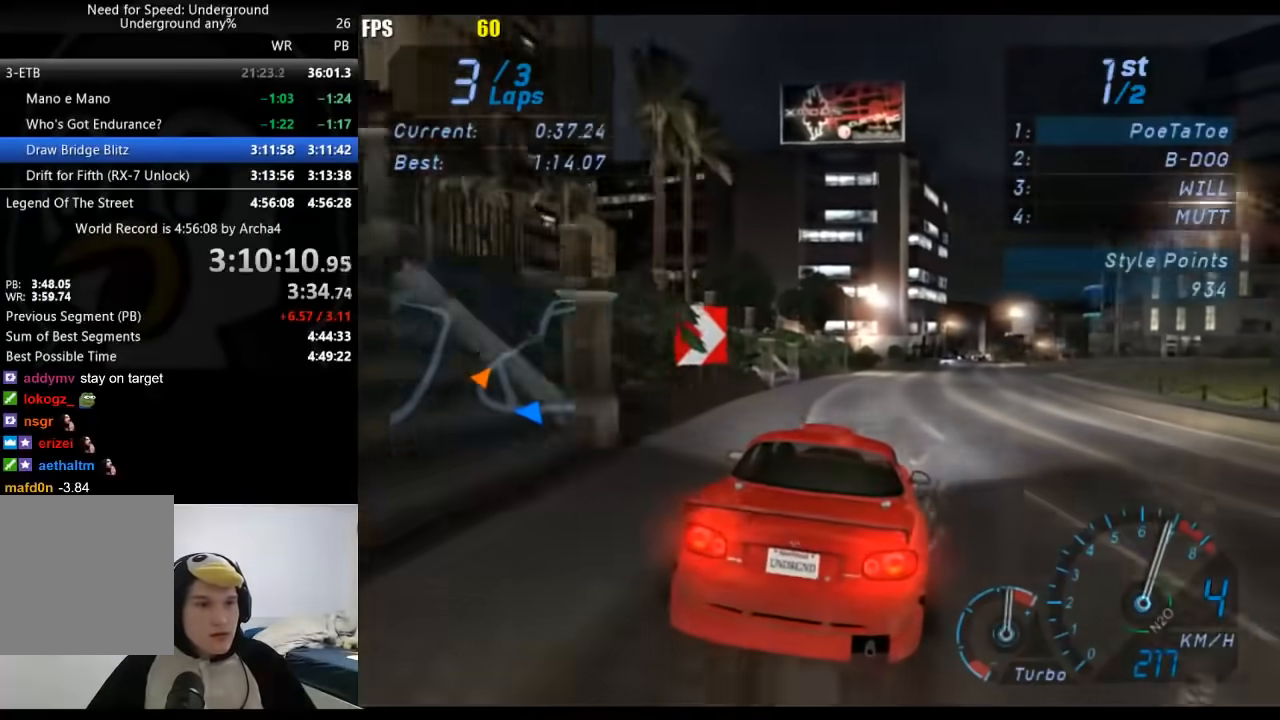
{"buttons": [], "left_stick": "center", "right_stick": "center", "button_events": []}
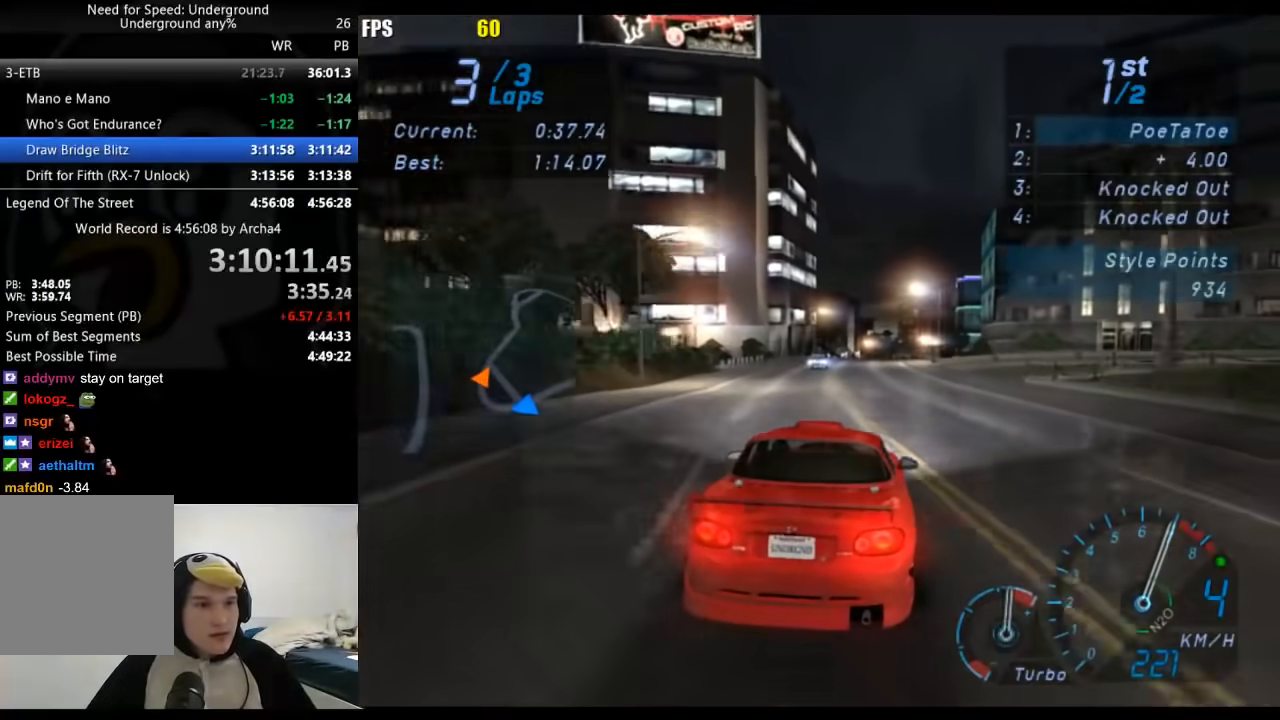
{"buttons": [], "left_stick": "left", "right_stick": "center", "button_events": [[383, "B", "down"], [483, "B", "up"]]}
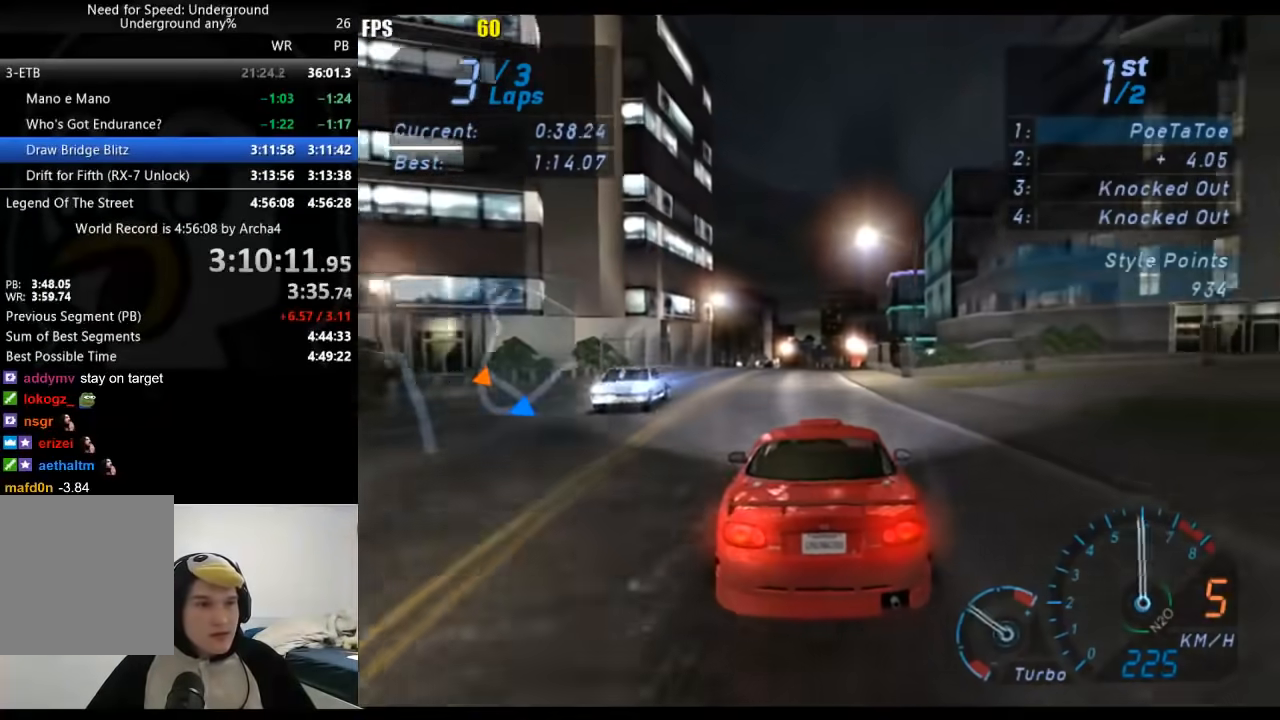
{"buttons": [], "left_stick": "left", "right_stick": "center", "button_events": []}
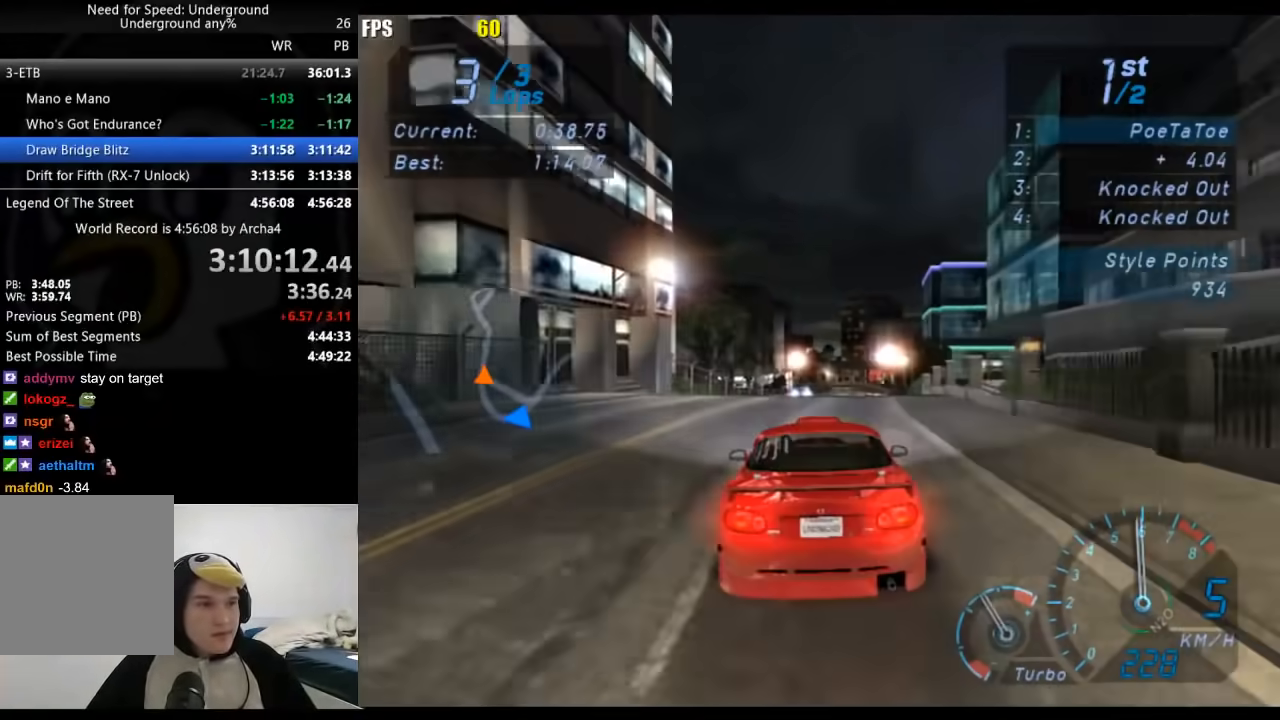
{"buttons": [], "left_stick": "left", "right_stick": "center", "button_events": []}
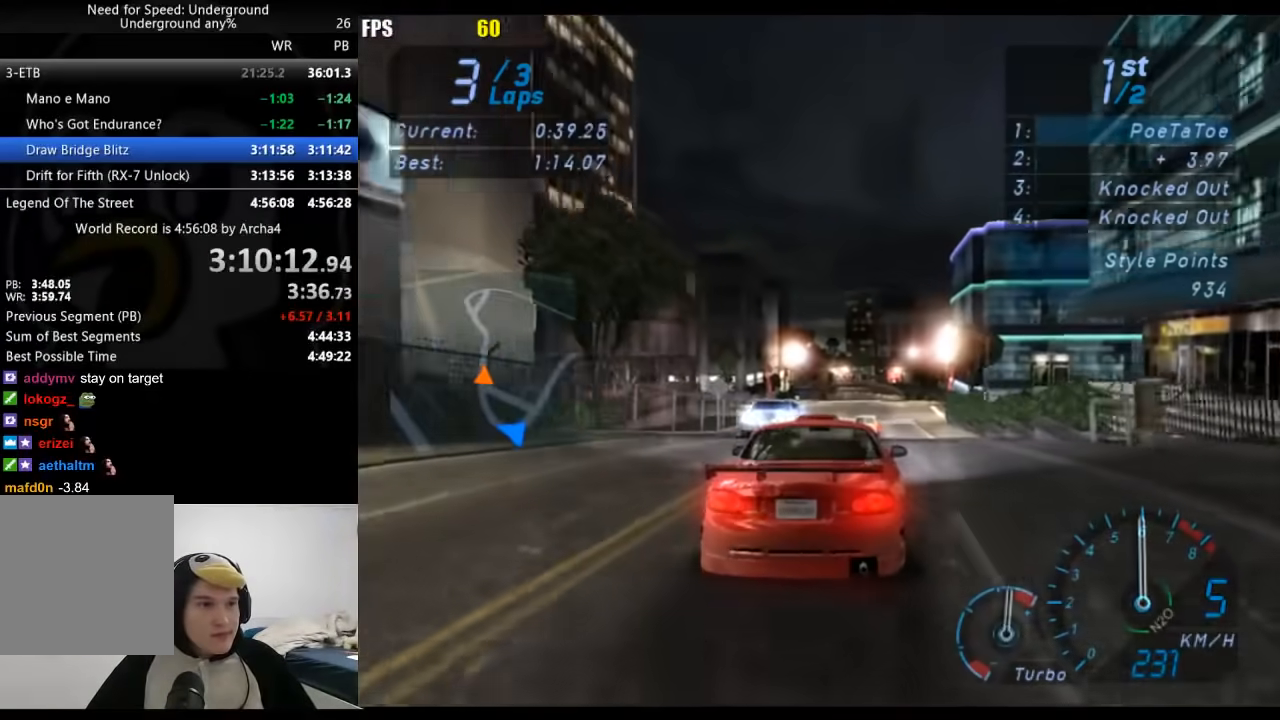
{"buttons": [], "left_stick": "left", "right_stick": "center", "button_events": []}
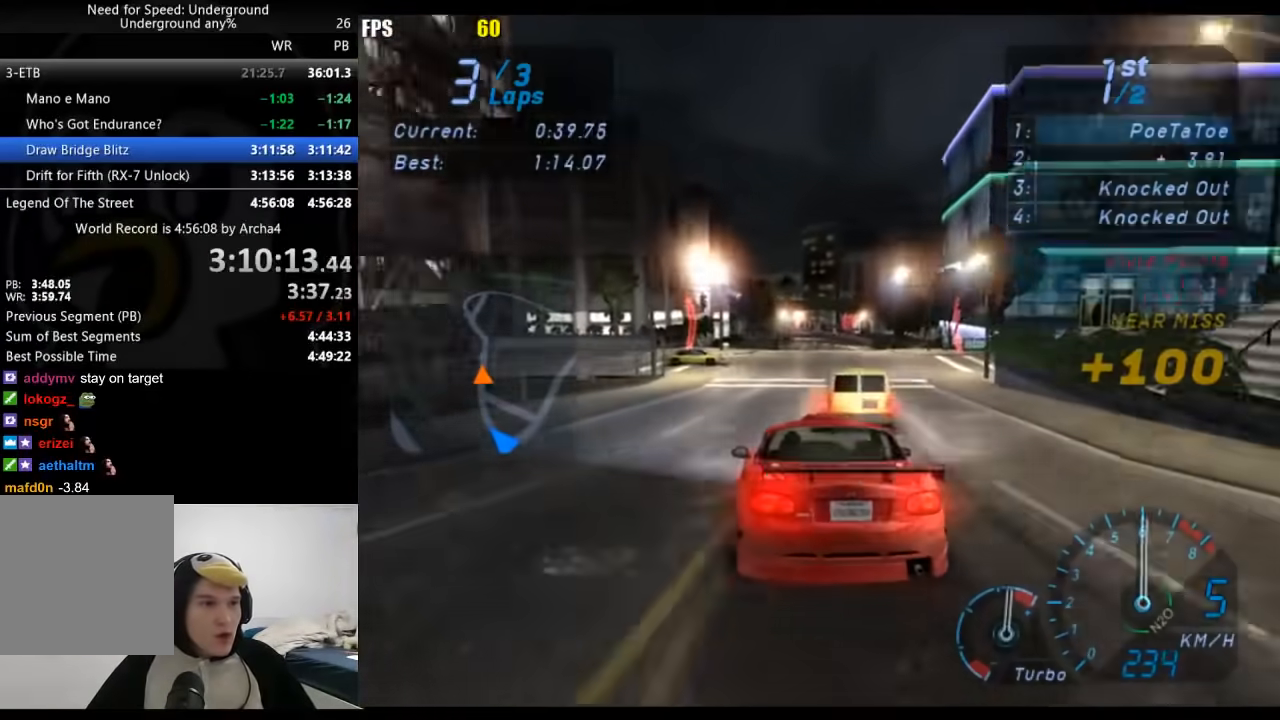
{"buttons": [], "left_stick": "left", "right_stick": "center", "button_events": []}
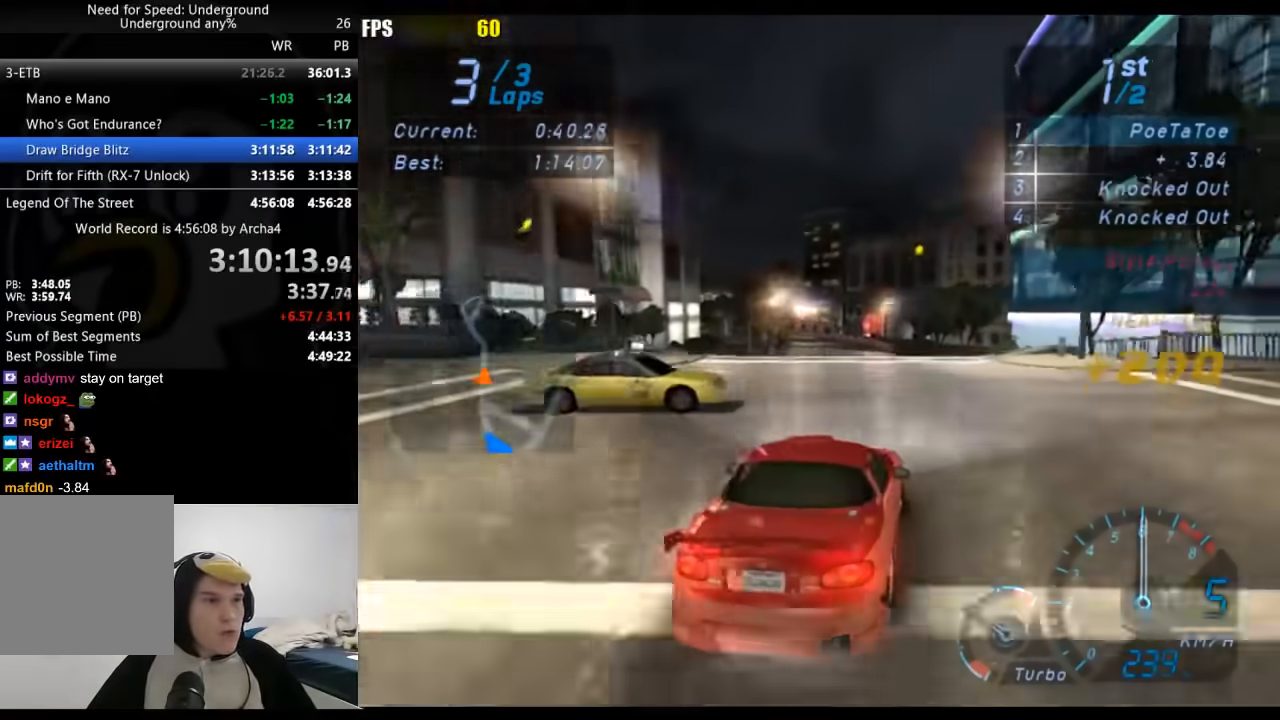
{"buttons": [], "left_stick": "left", "right_stick": "center", "button_events": []}
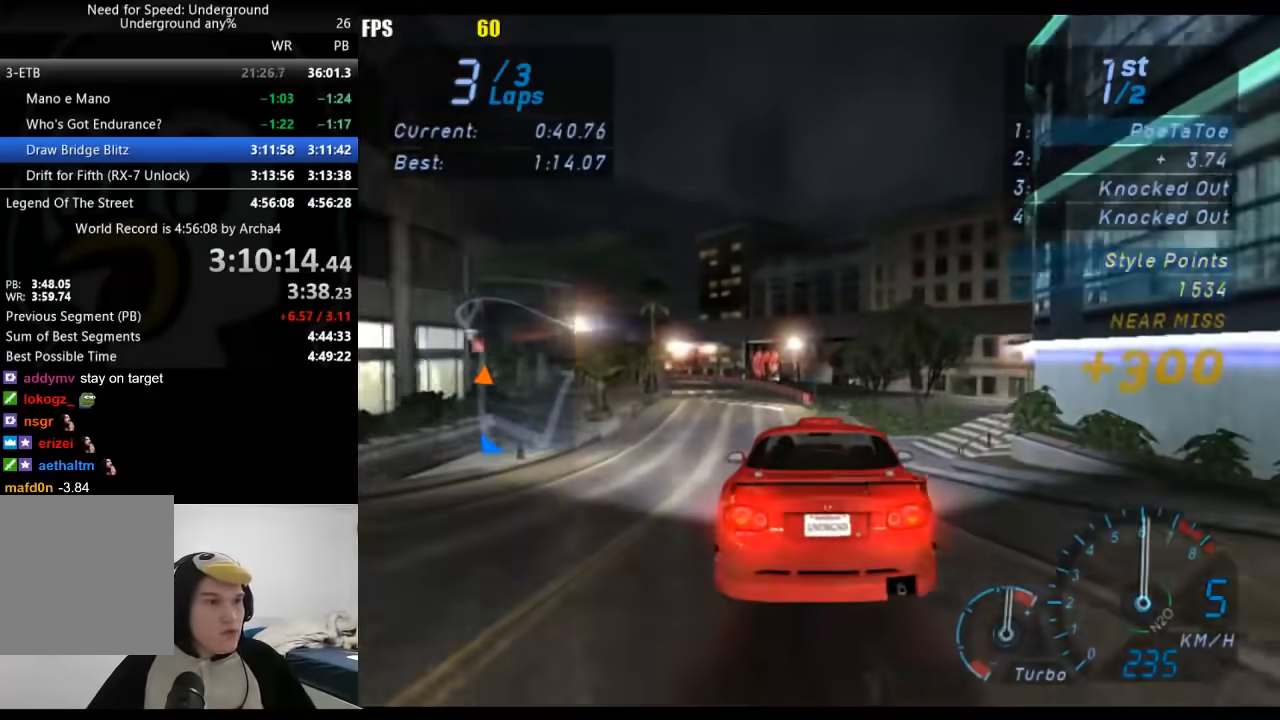
{"buttons": [], "left_stick": "down-left", "right_stick": "center", "button_events": []}